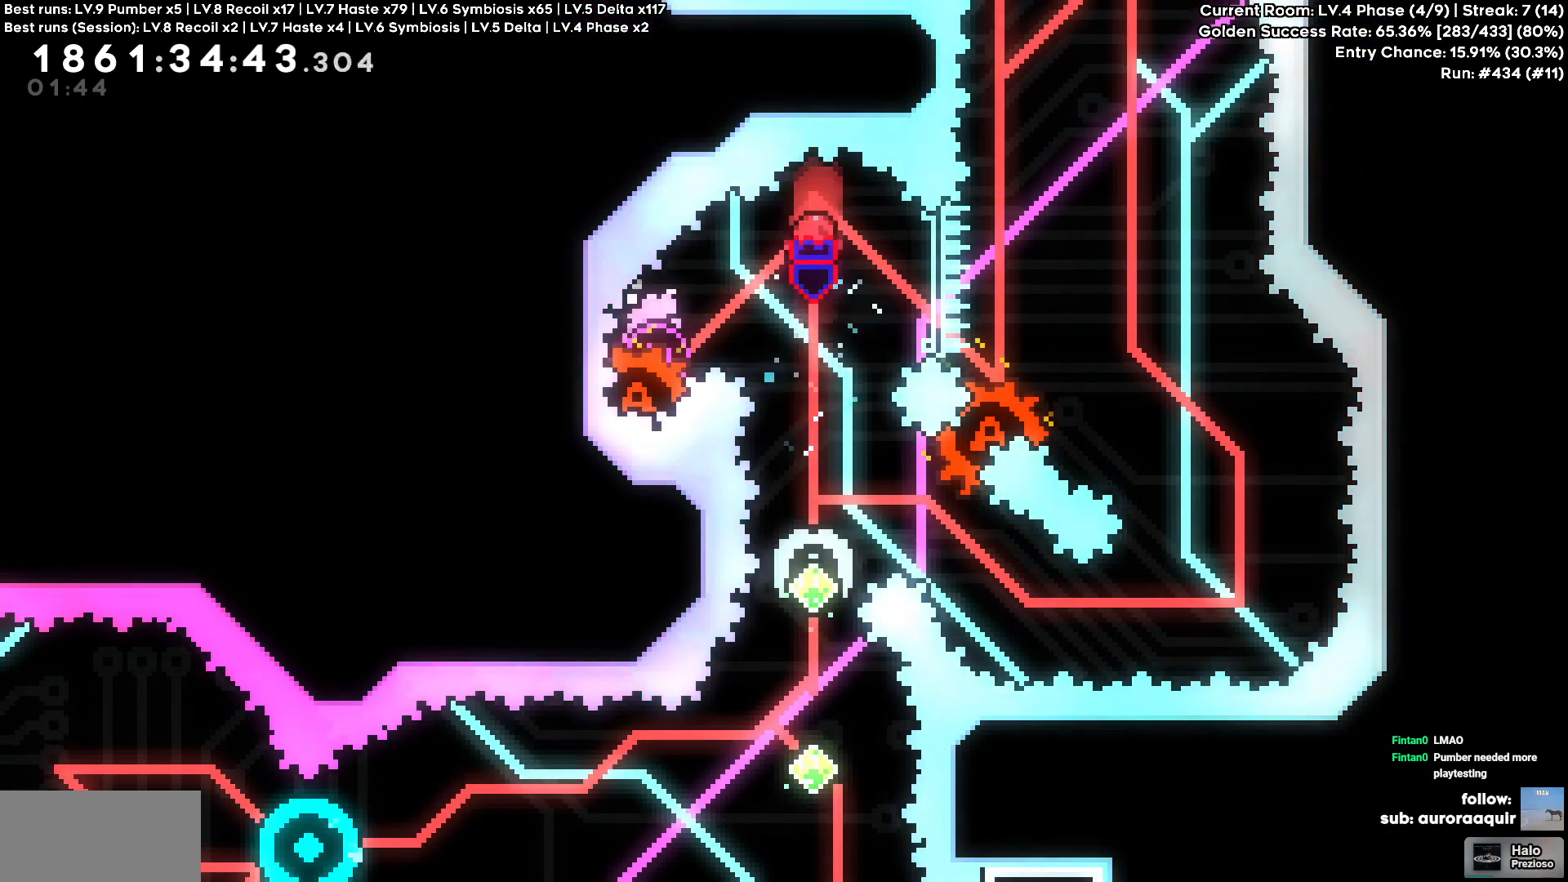
Gameplay with keyboard; each line is a JSON object with the keys held at the frame after it. "events" lists presses ("down") and releases ("up") of "a", "circle", "cross", "d", "s", "square", "triangle" and "w" between this image and that frame as [ms after this image, input, new state], when the widget could be followed in between. No other keys are recorded. Mouse input is not recorded. Key names are as the overlay labels them; some are game actions (e.g. jump) rather than physical keys.
{"keys": [], "events": []}
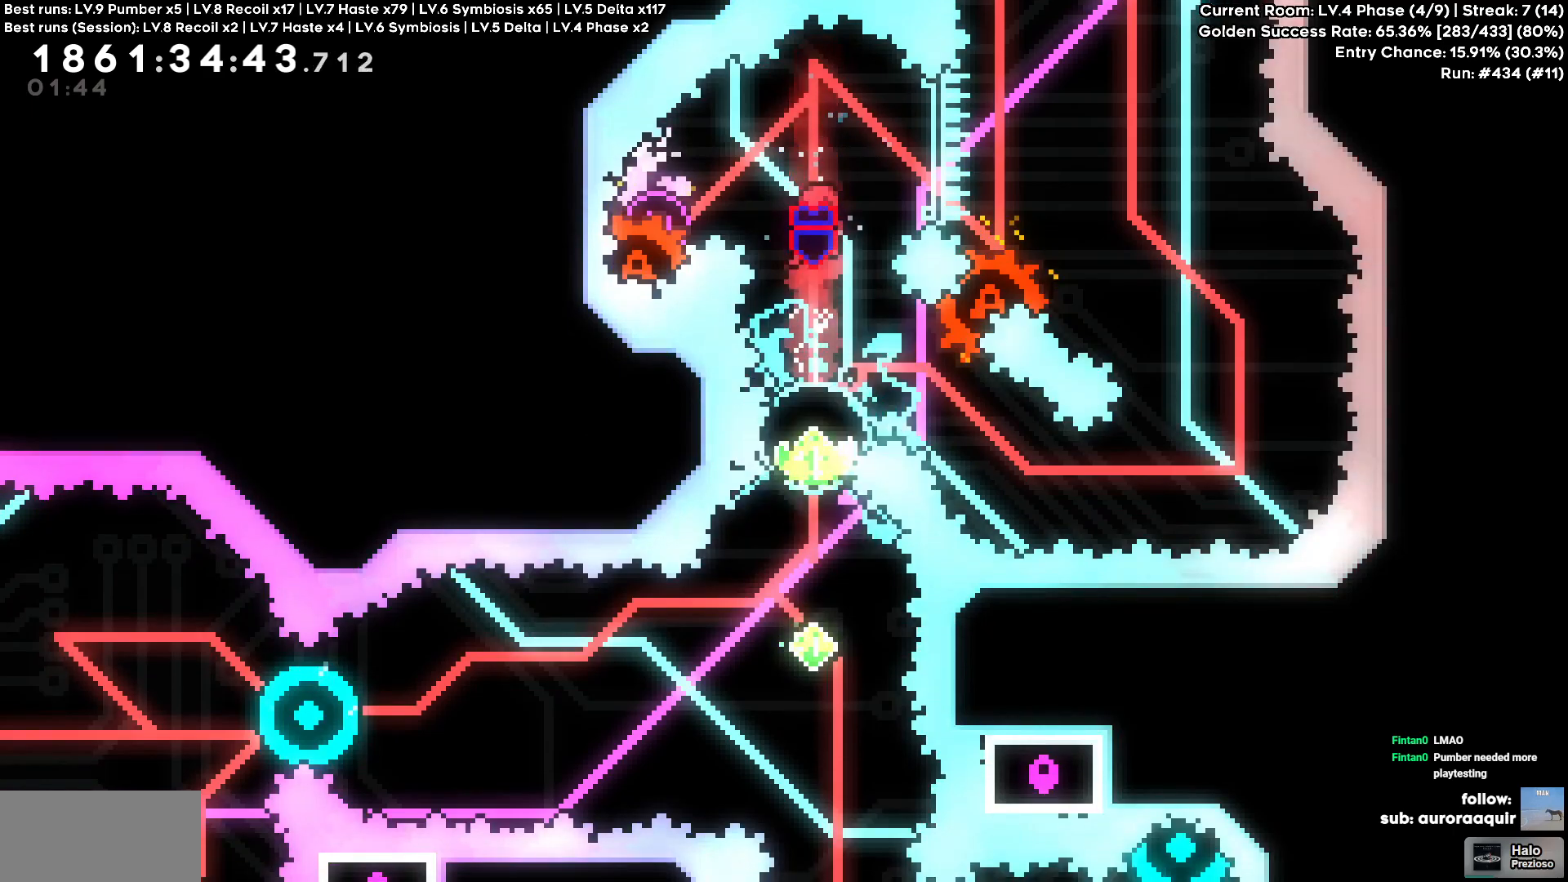
{"keys": []}
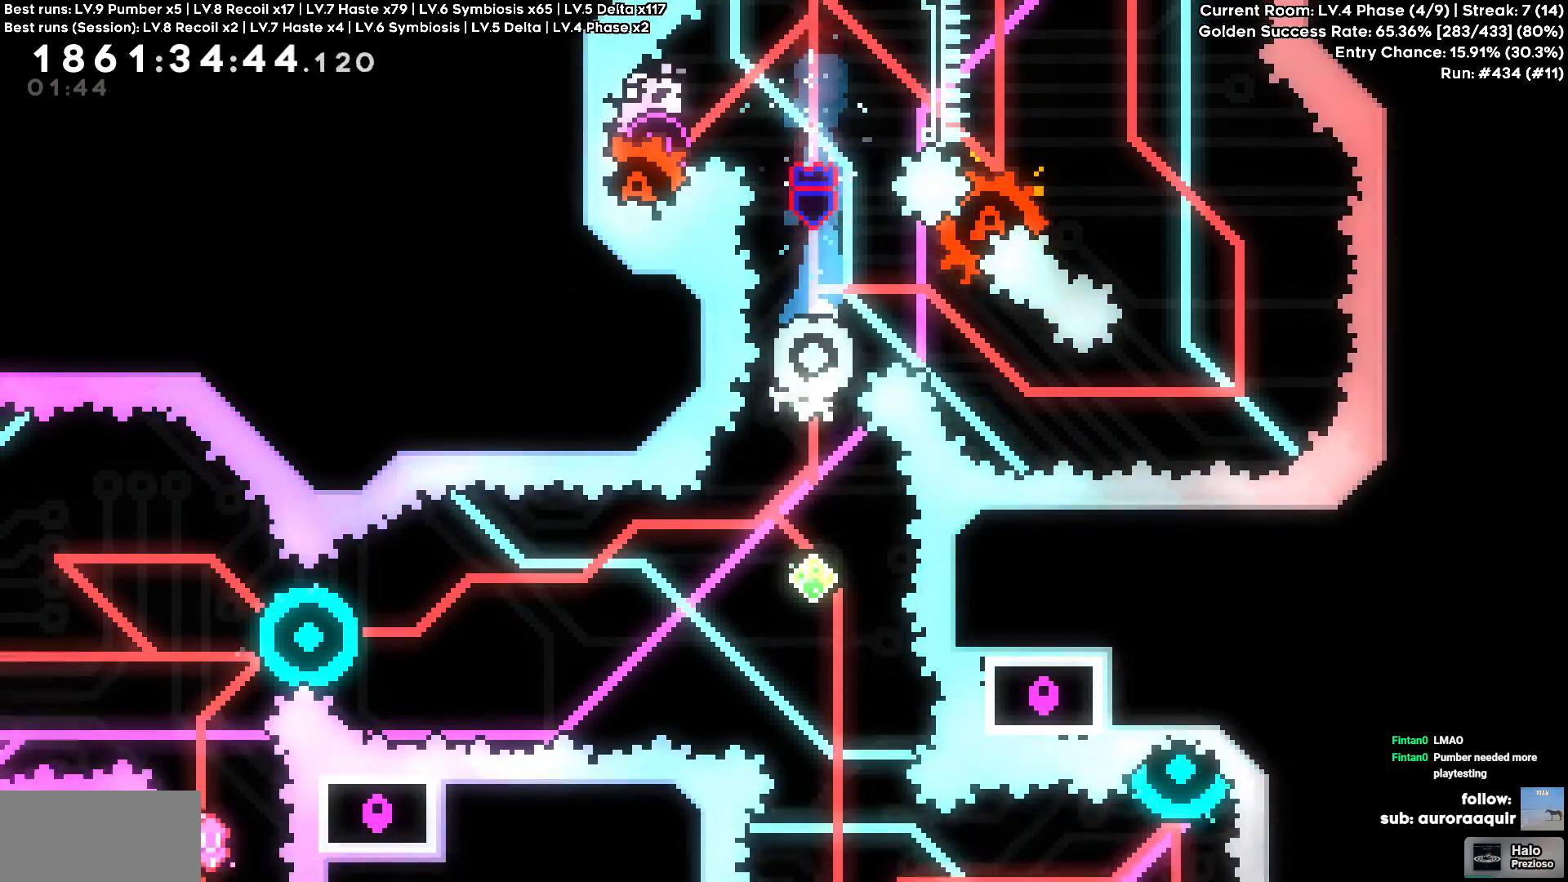
{"keys": []}
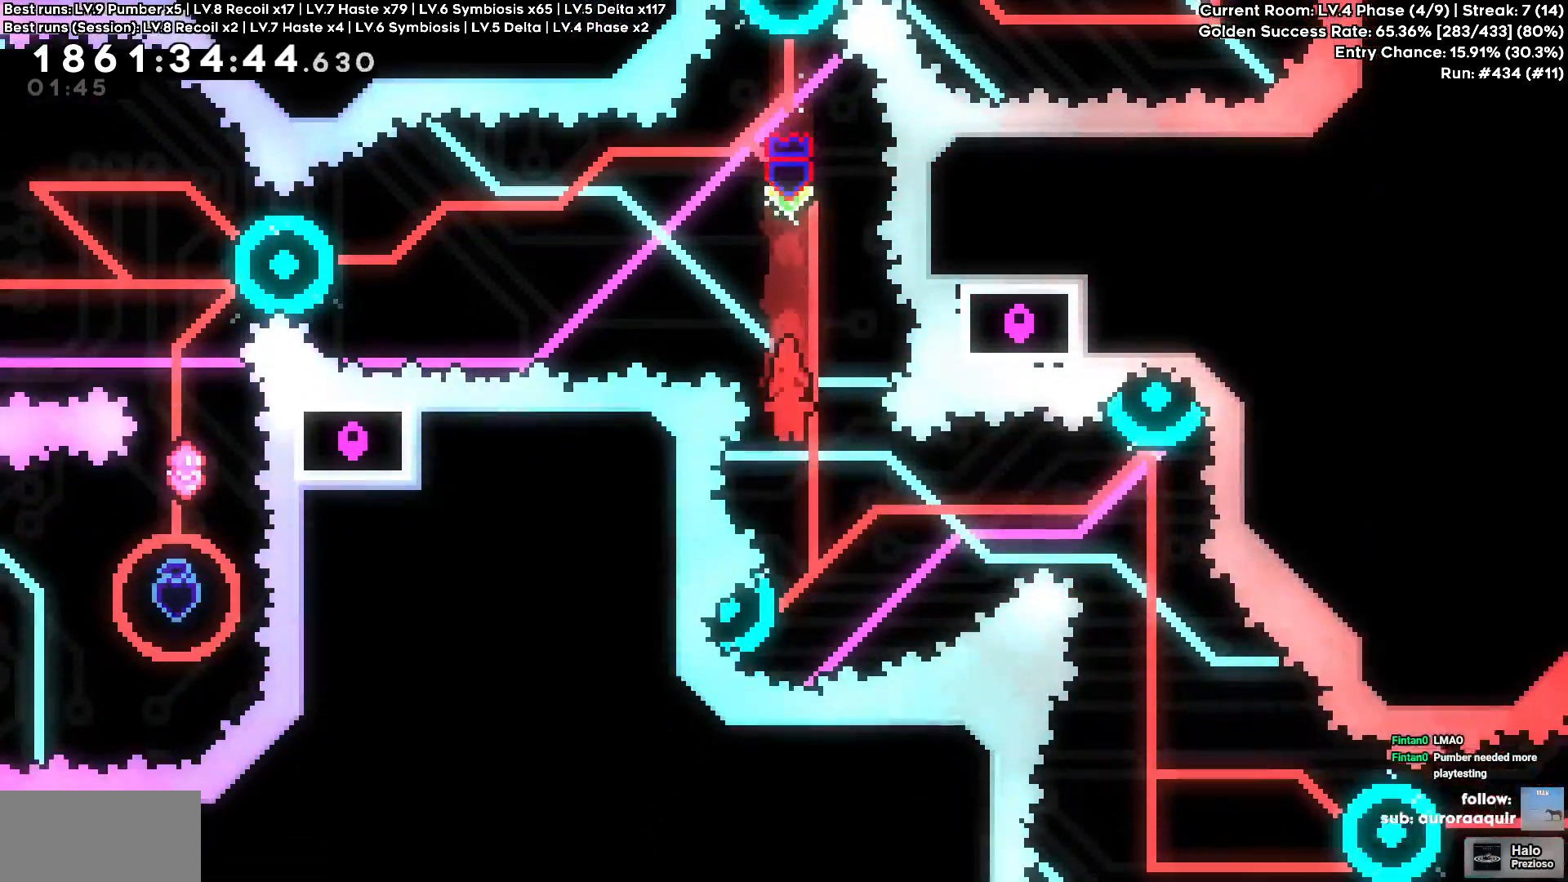
{"keys": ["d"], "events": [[67, "square", "down"], [84, "d", "down"], [200, "square", "up"]]}
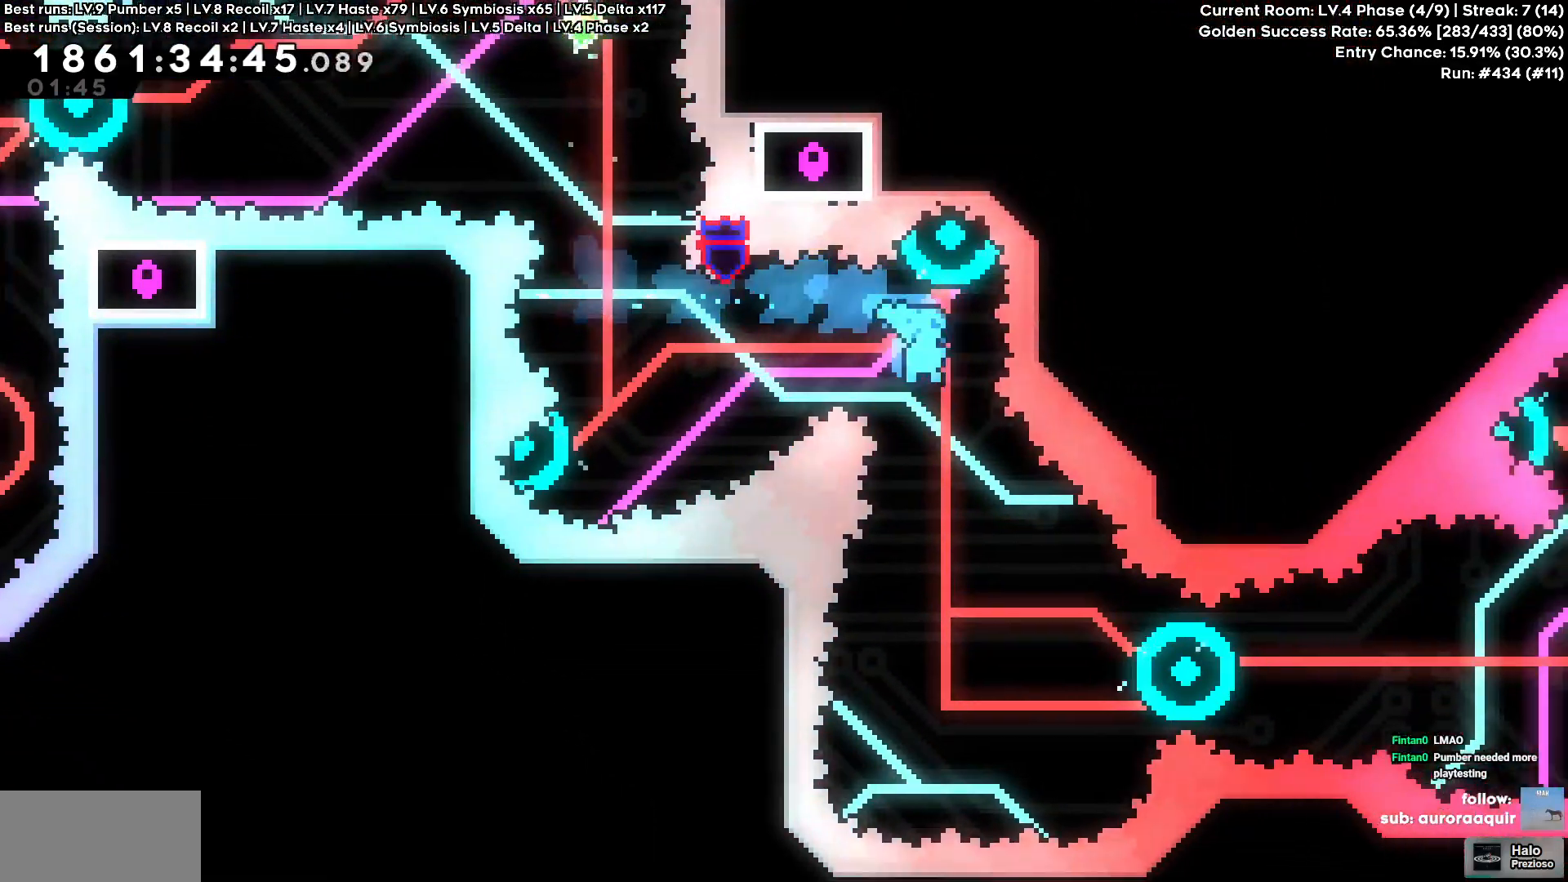
{"keys": ["d"], "events": []}
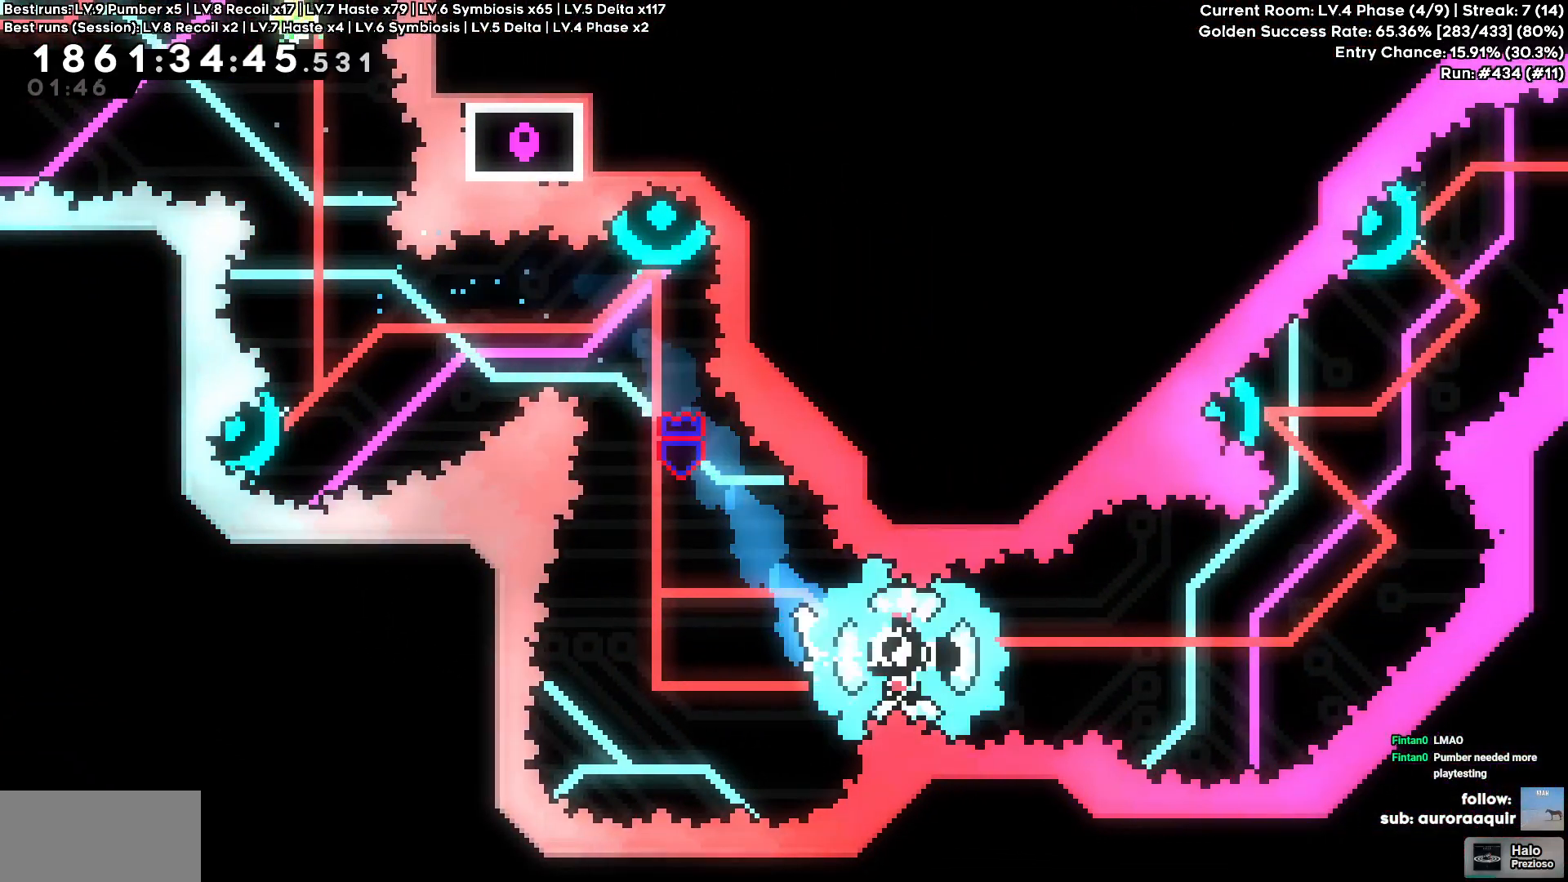
{"keys": ["d"], "events": [[234, "square", "down"], [350, "square", "up"]]}
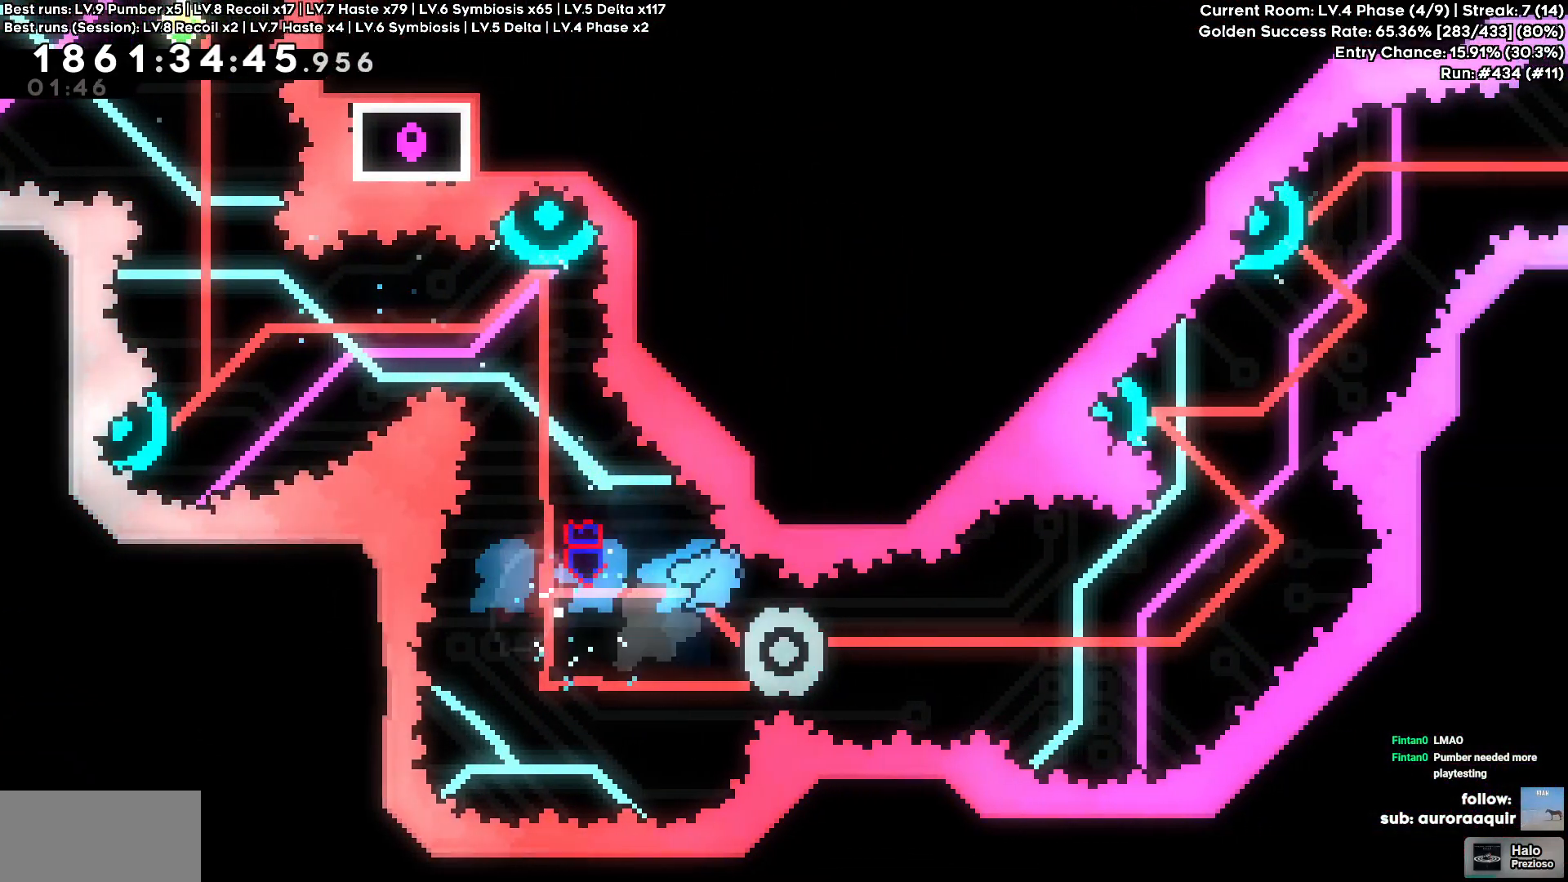
{"keys": ["d"], "events": []}
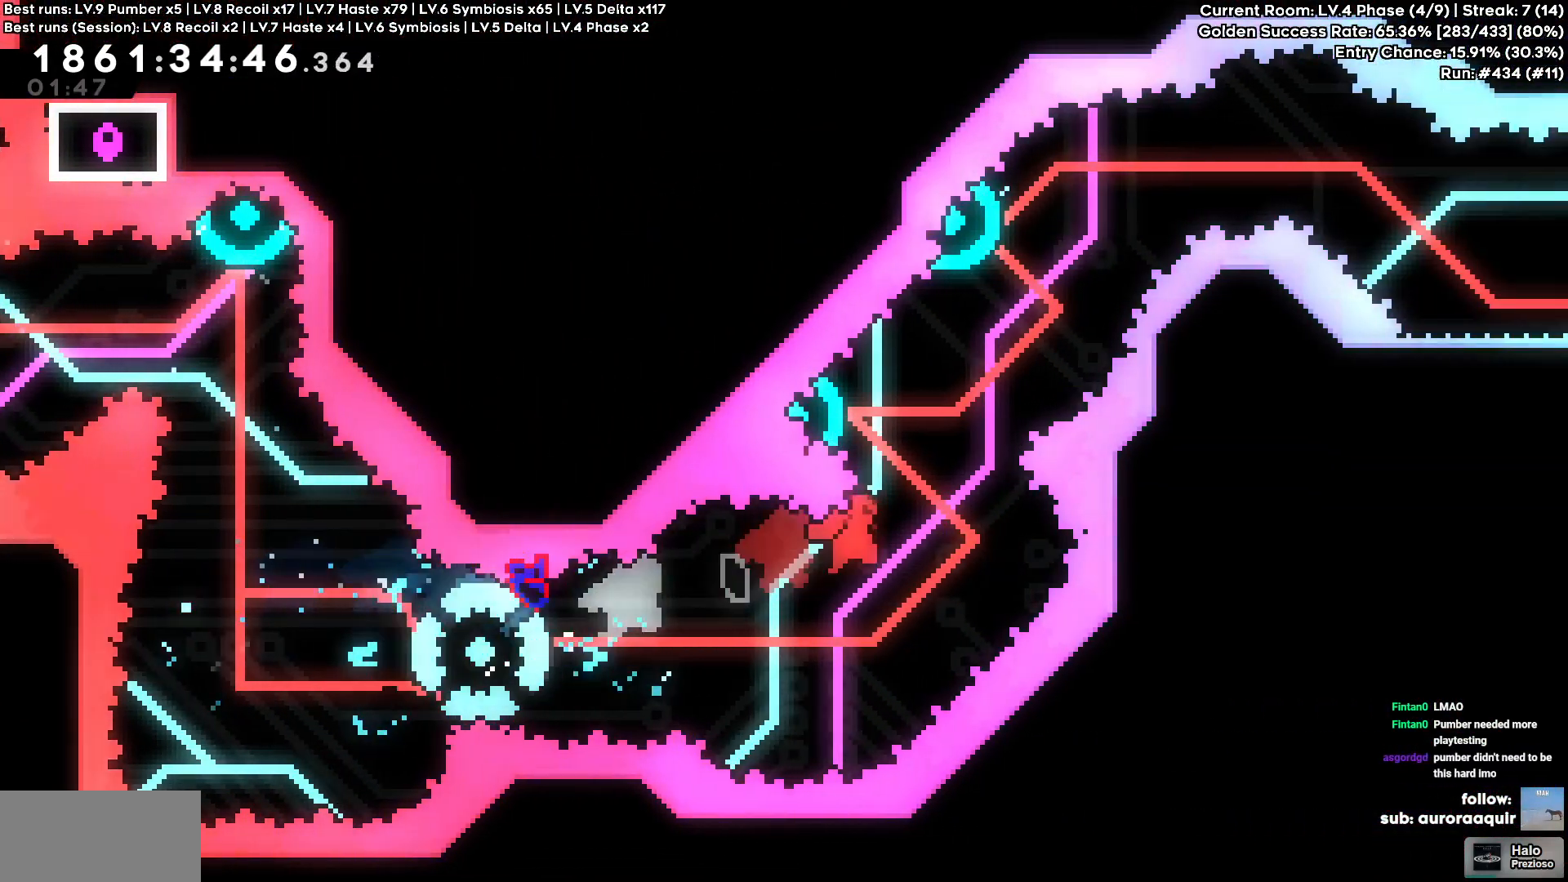
{"keys": [], "events": [[100, "a", "down"], [100, "d", "up"], [100, "square", "down"], [150, "w", "down"], [334, "w", "up"], [434, "a", "up"], [434, "square", "up"]]}
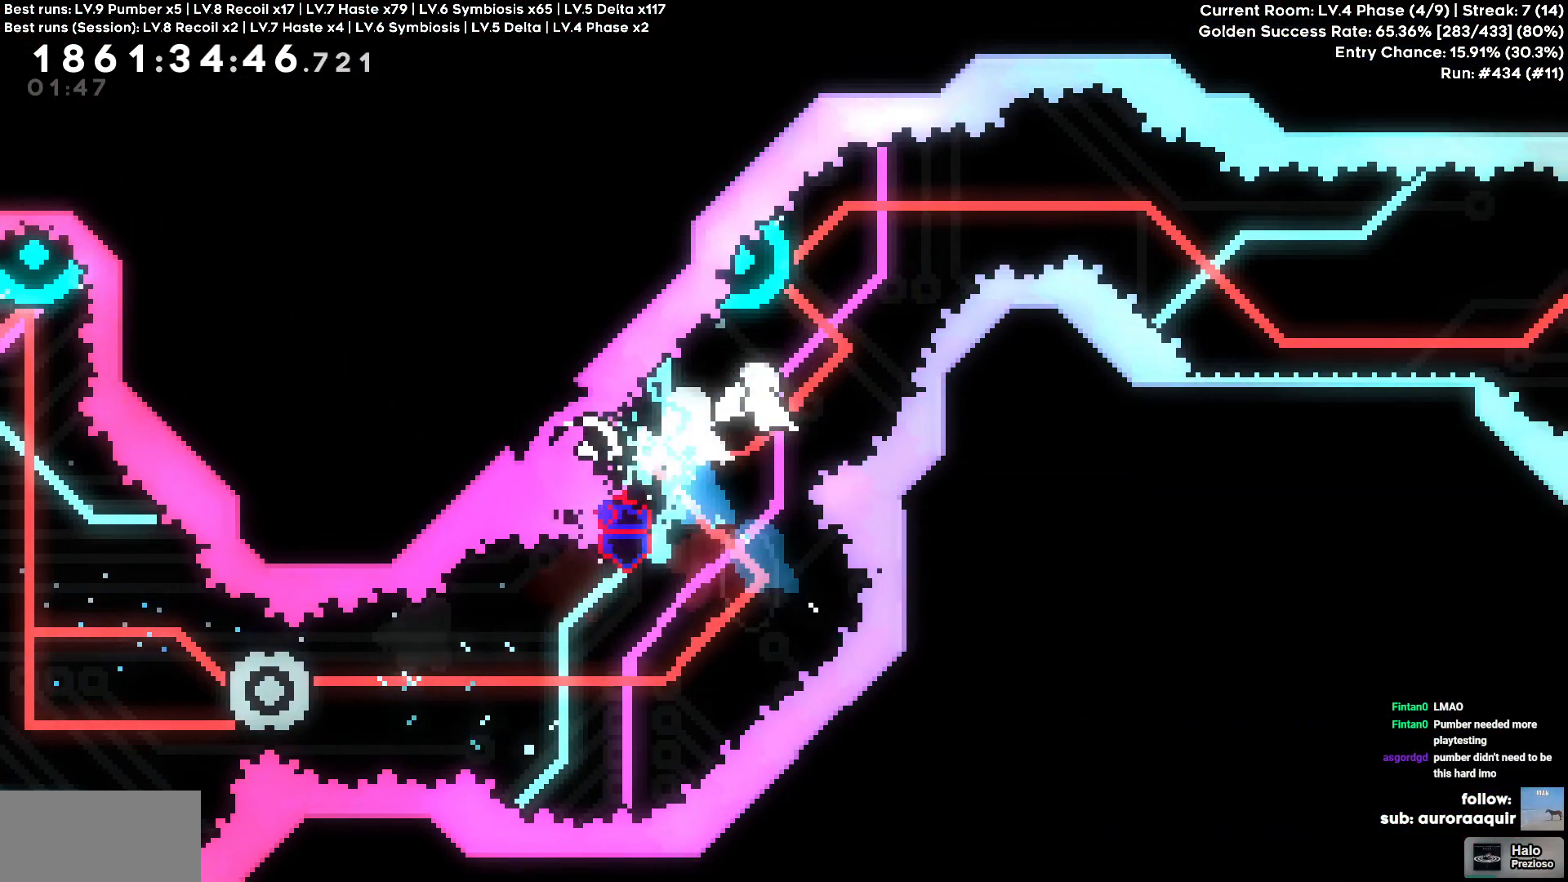
{"keys": ["d"], "events": [[117, "a", "down"], [117, "square", "down"], [117, "w", "down"], [250, "square", "up"], [300, "a", "up"], [300, "d", "down"], [300, "w", "up"]]}
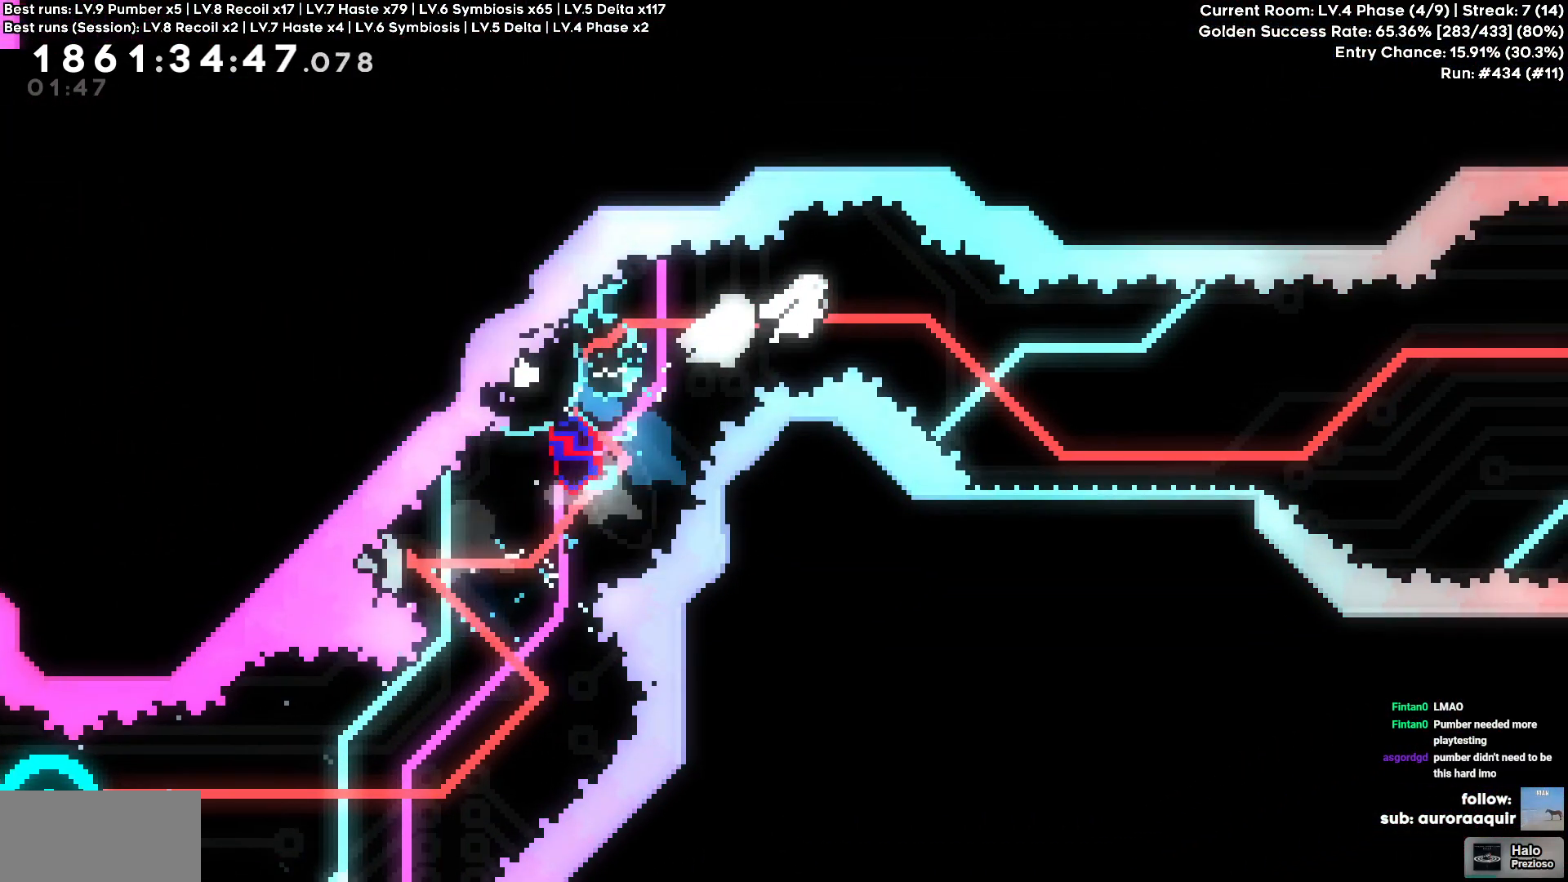
{"keys": ["cross", "d"], "events": [[34, "s", "down"], [67, "square", "down"], [217, "square", "up"], [317, "s", "up"], [417, "cross", "down"]]}
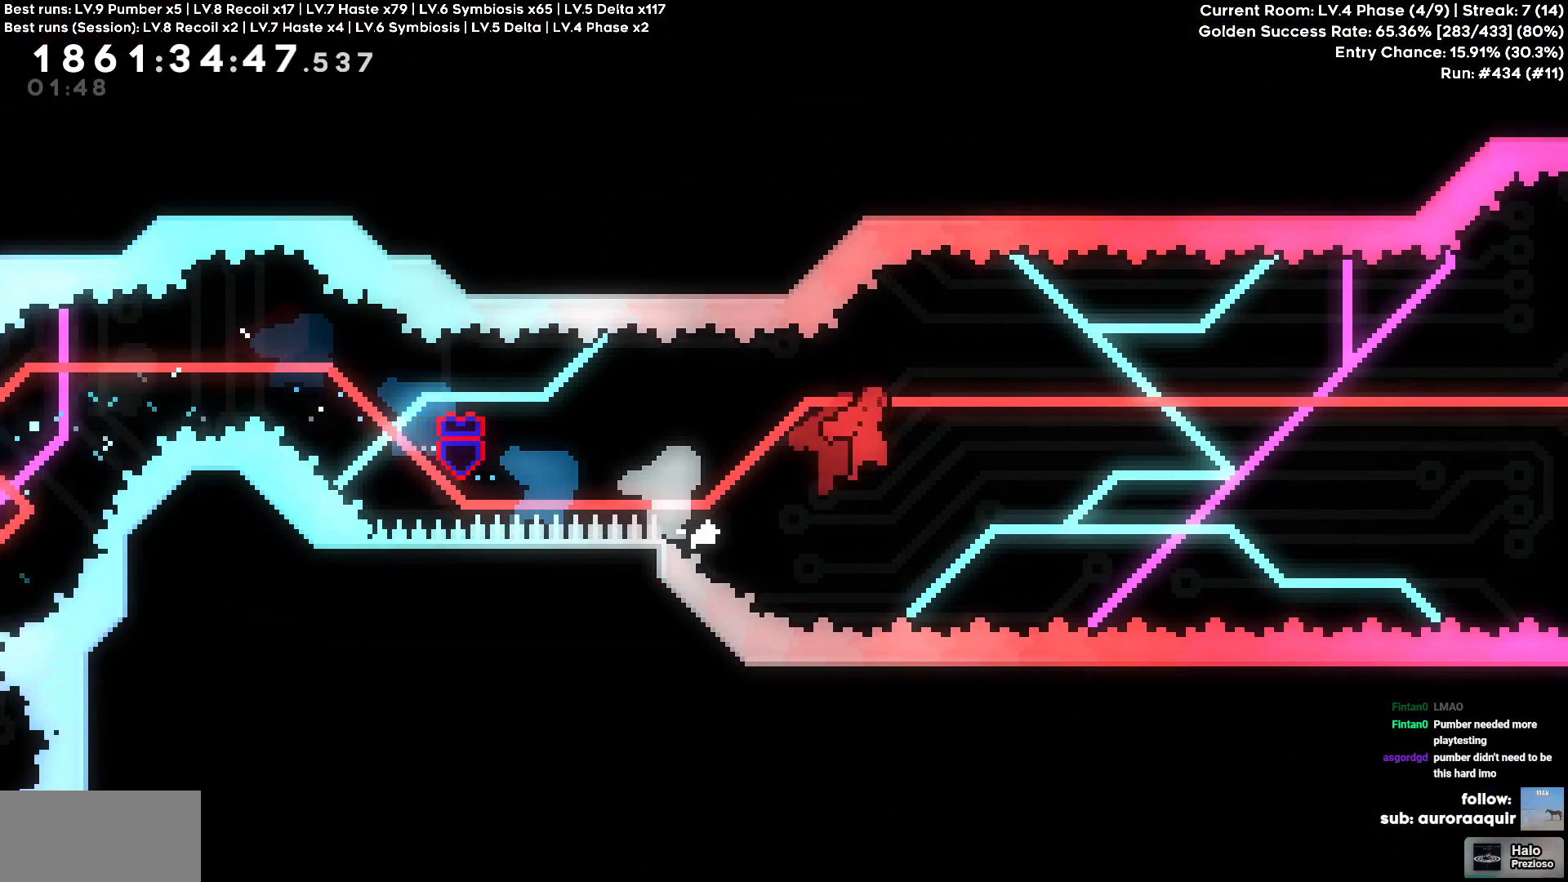
{"keys": ["cross", "d", "w"], "events": [[384, "w", "down"]]}
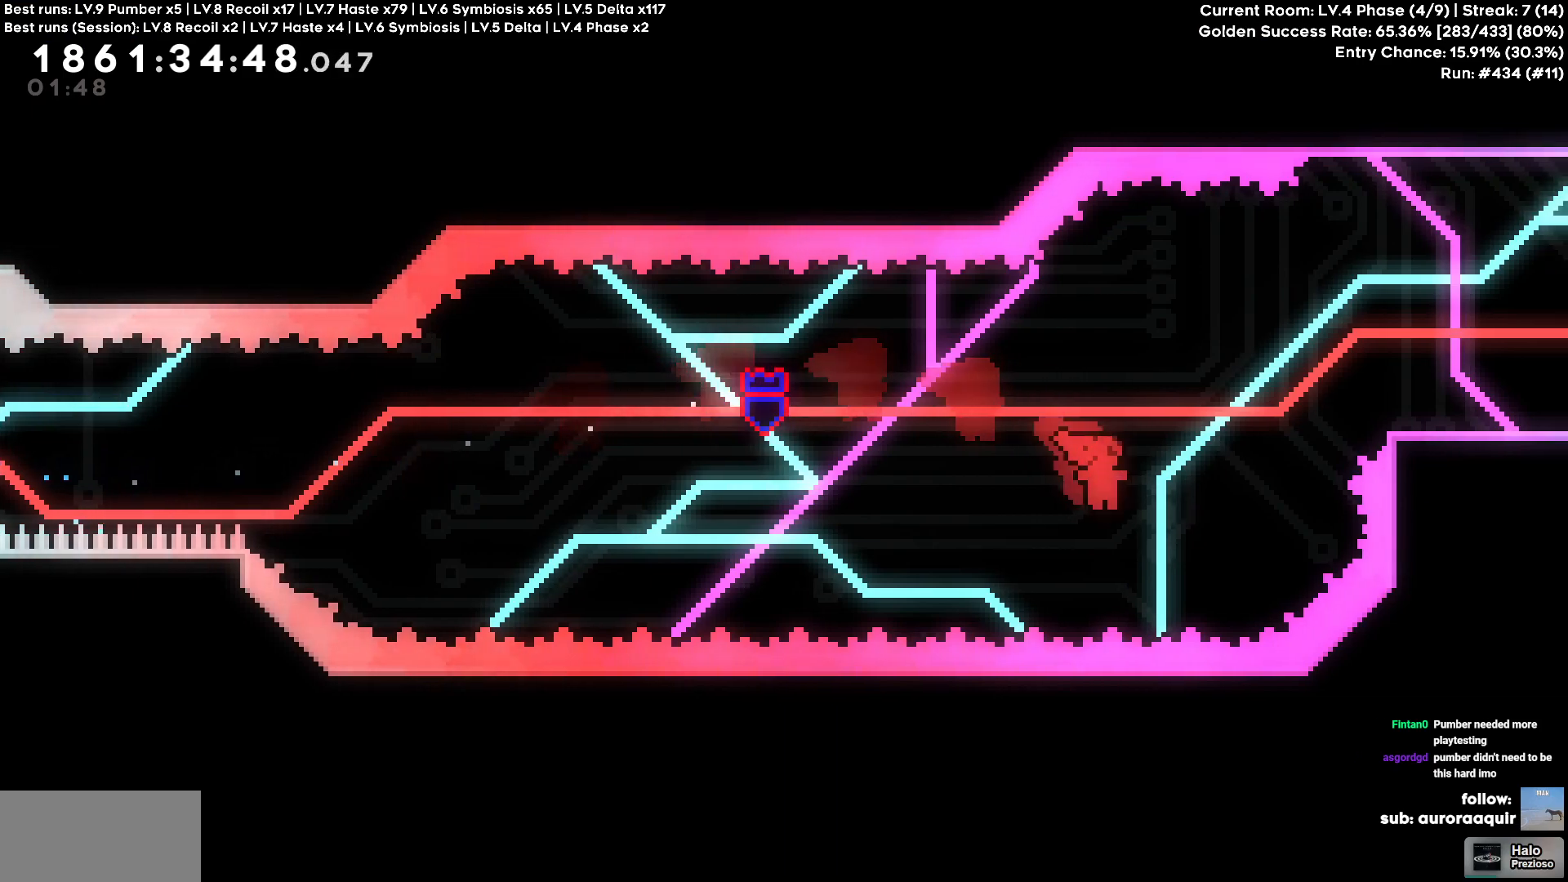
{"keys": ["d"], "events": [[50, "cross", "up"], [67, "square", "down"], [184, "square", "up"], [350, "w", "up"]]}
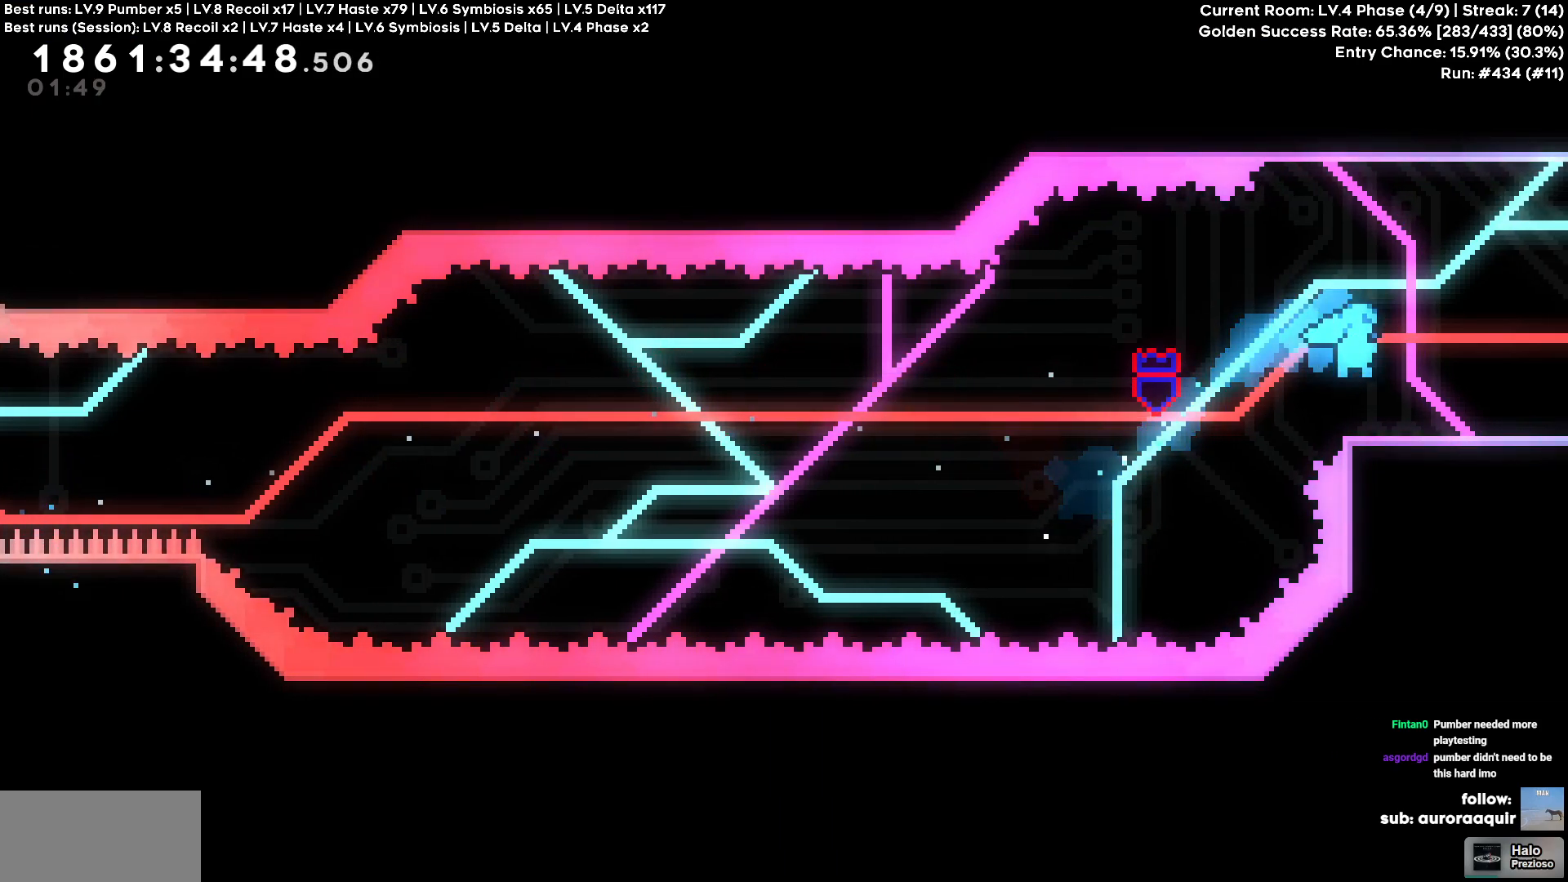
{"keys": ["d"], "events": []}
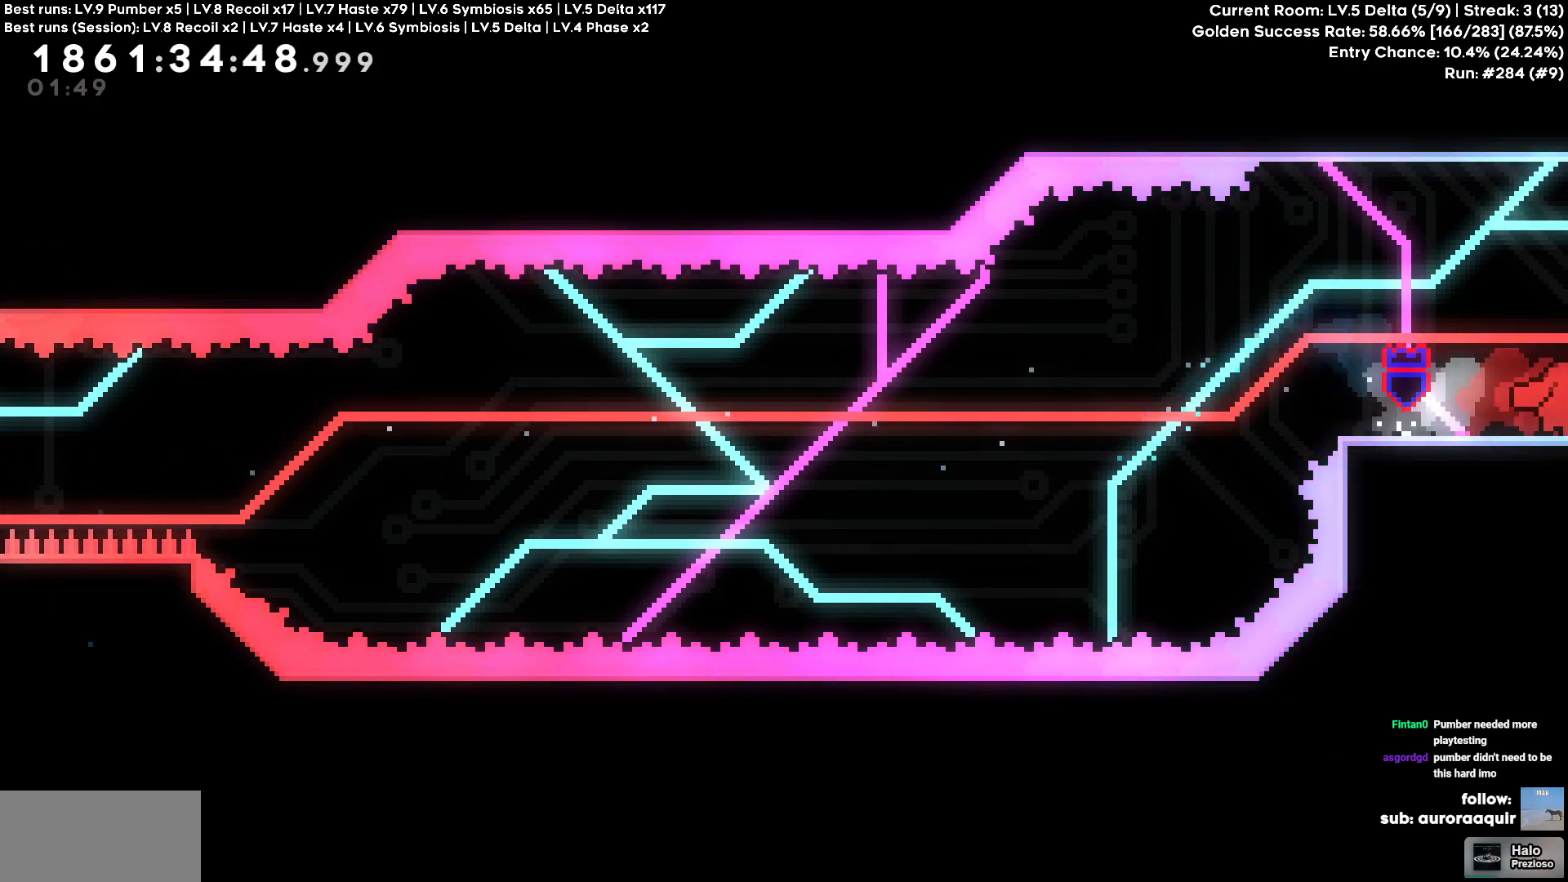
{"keys": [], "events": [[150, "d", "up"]]}
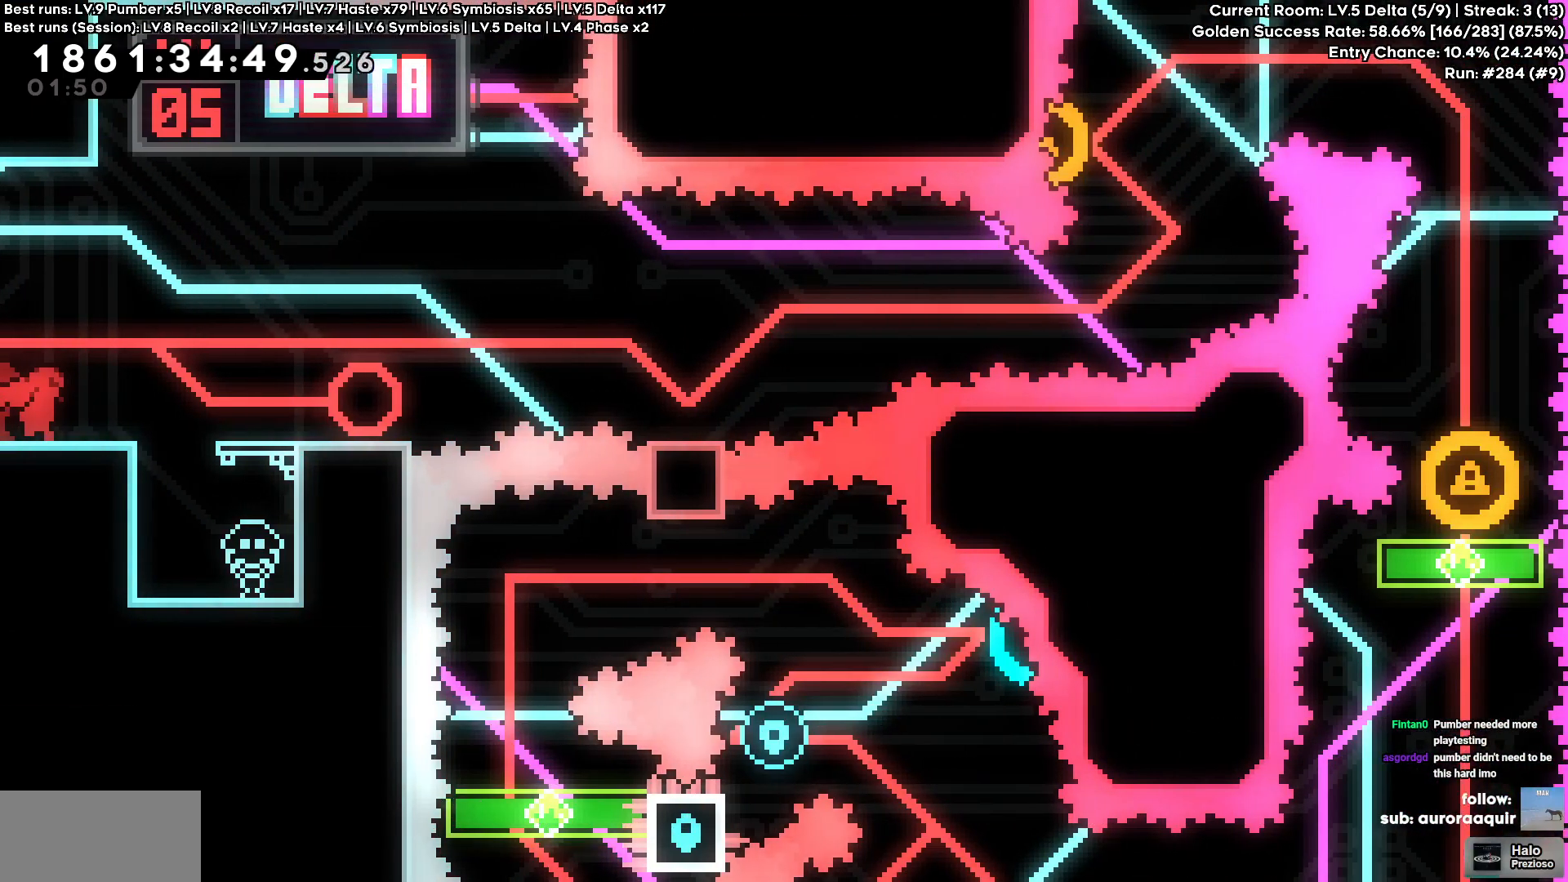
{"keys": ["d", "s", "square"], "events": [[400, "d", "down"], [400, "s", "down"], [400, "square", "down"]]}
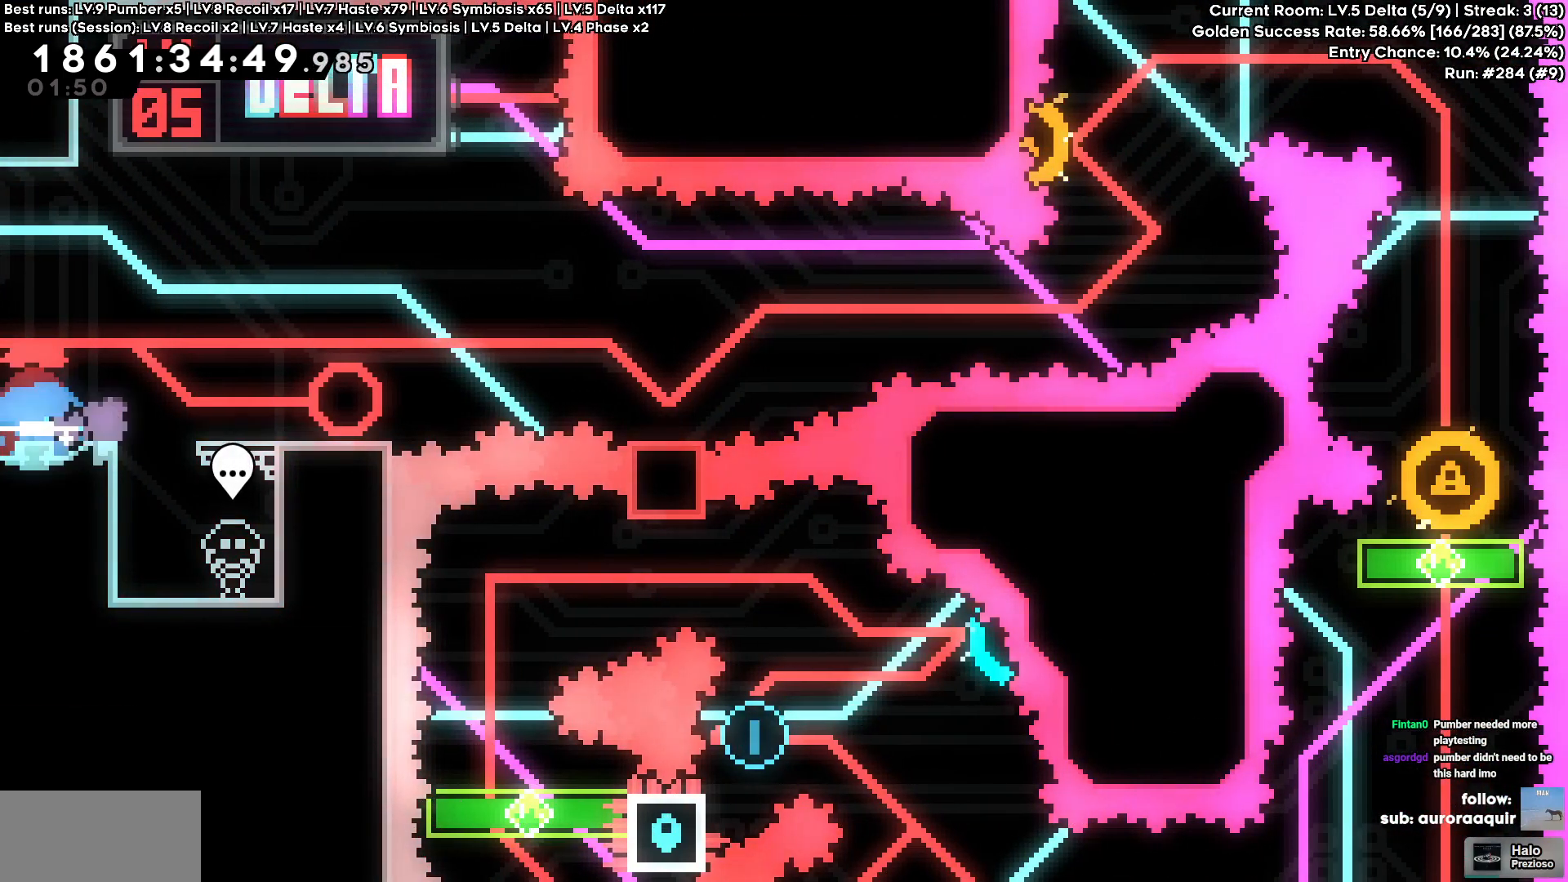
{"keys": ["w"], "events": [[17, "square", "up"], [100, "square", "down"], [200, "square", "up"], [234, "d", "up"], [234, "s", "up"], [317, "square", "down"], [317, "w", "down"], [484, "square", "up"]]}
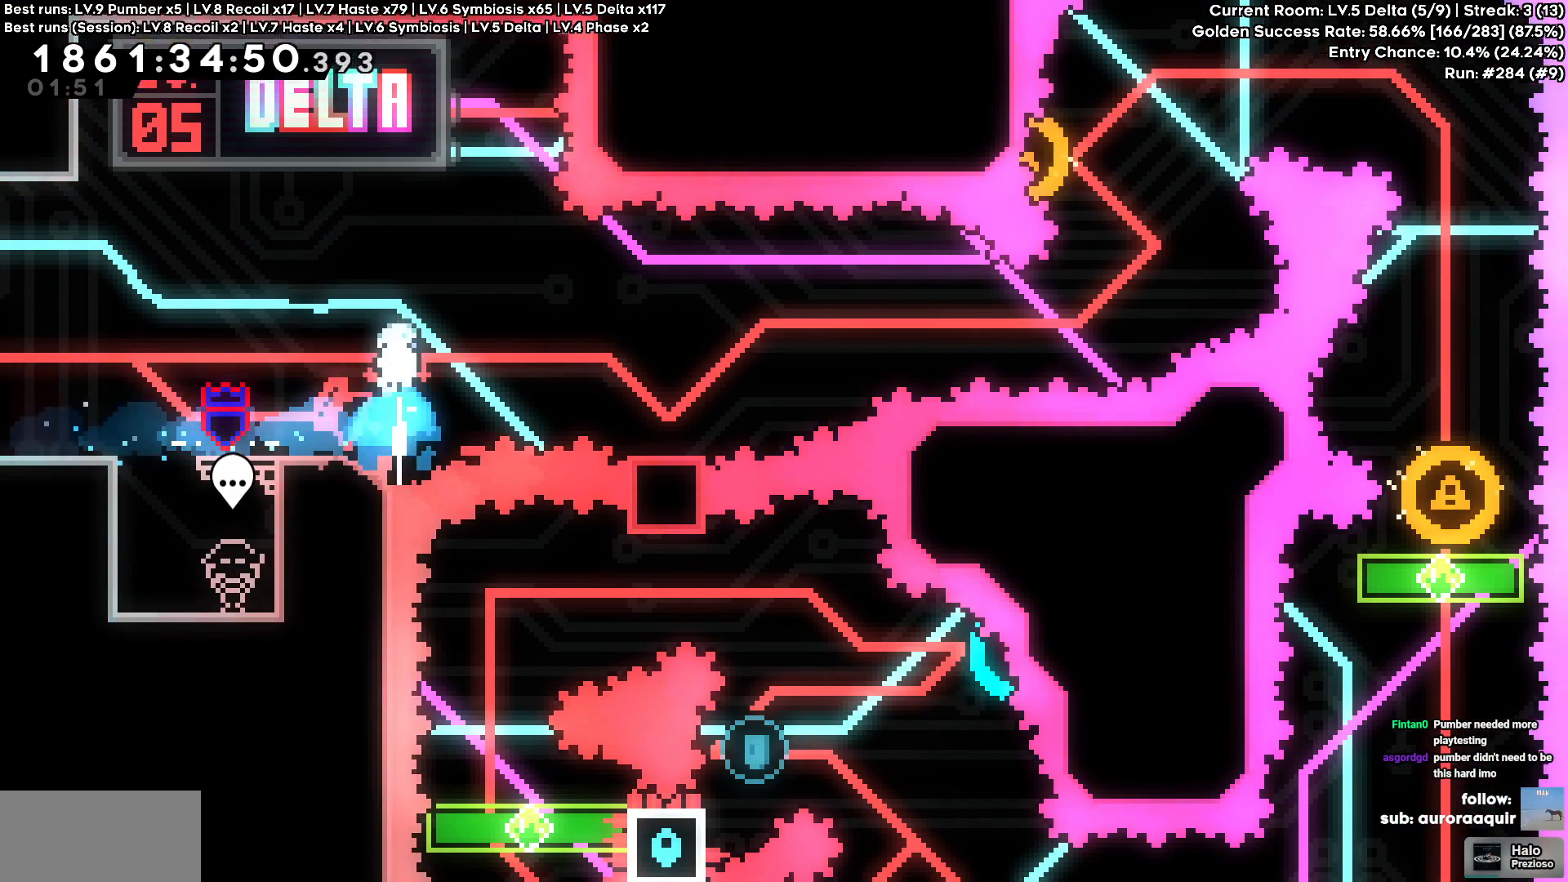
{"keys": [], "events": [[284, "w", "up"]]}
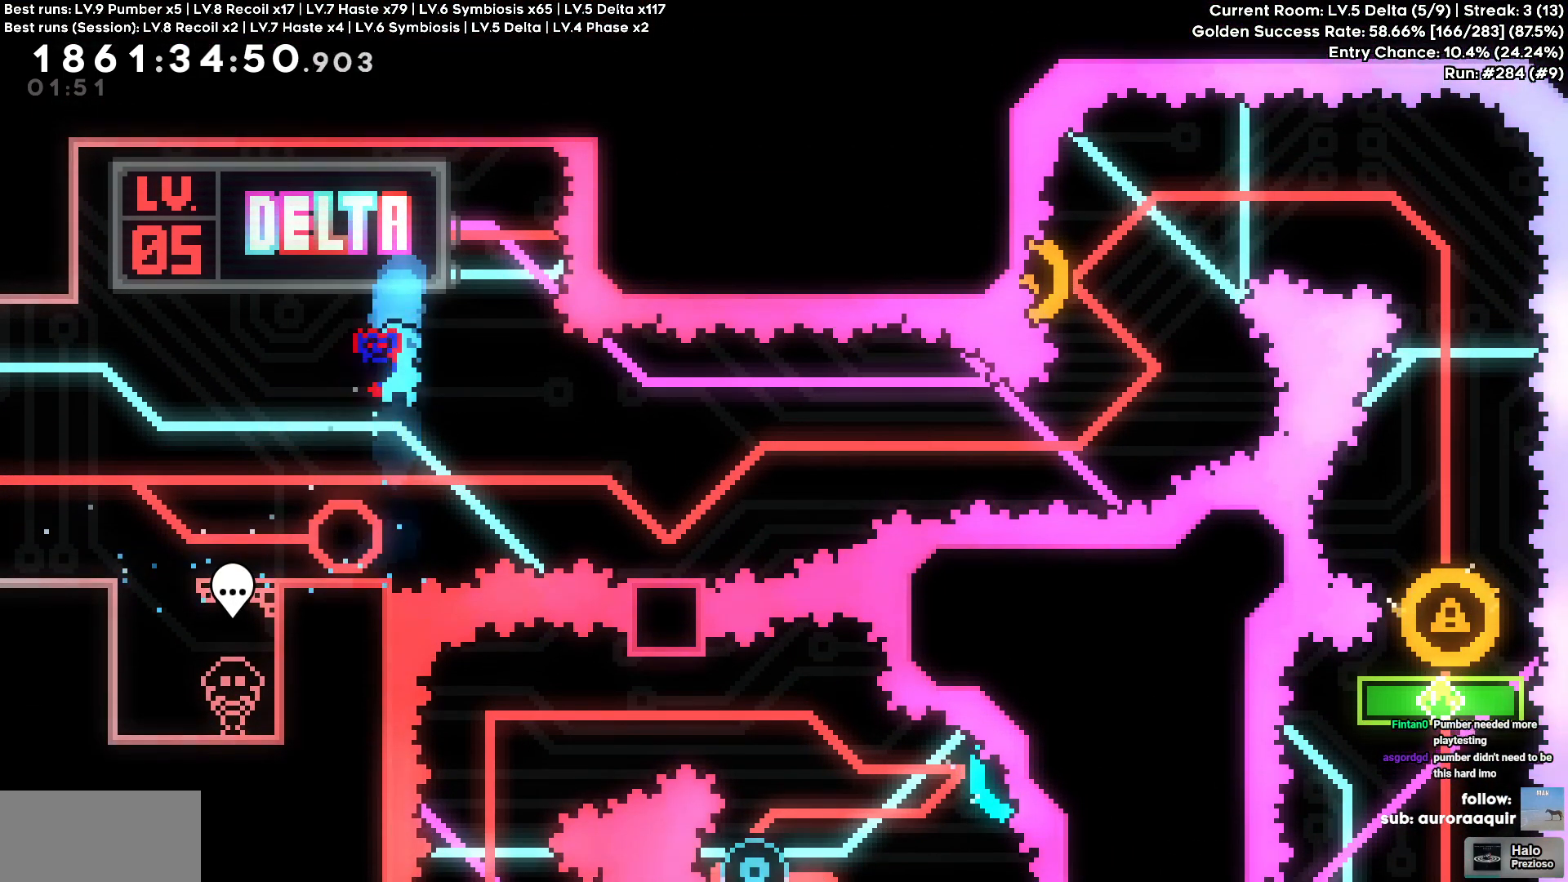
{"keys": ["d", "s"], "events": [[300, "d", "down"], [300, "s", "down"], [317, "square", "down"], [367, "cross", "down"], [400, "square", "up"], [434, "cross", "up"]]}
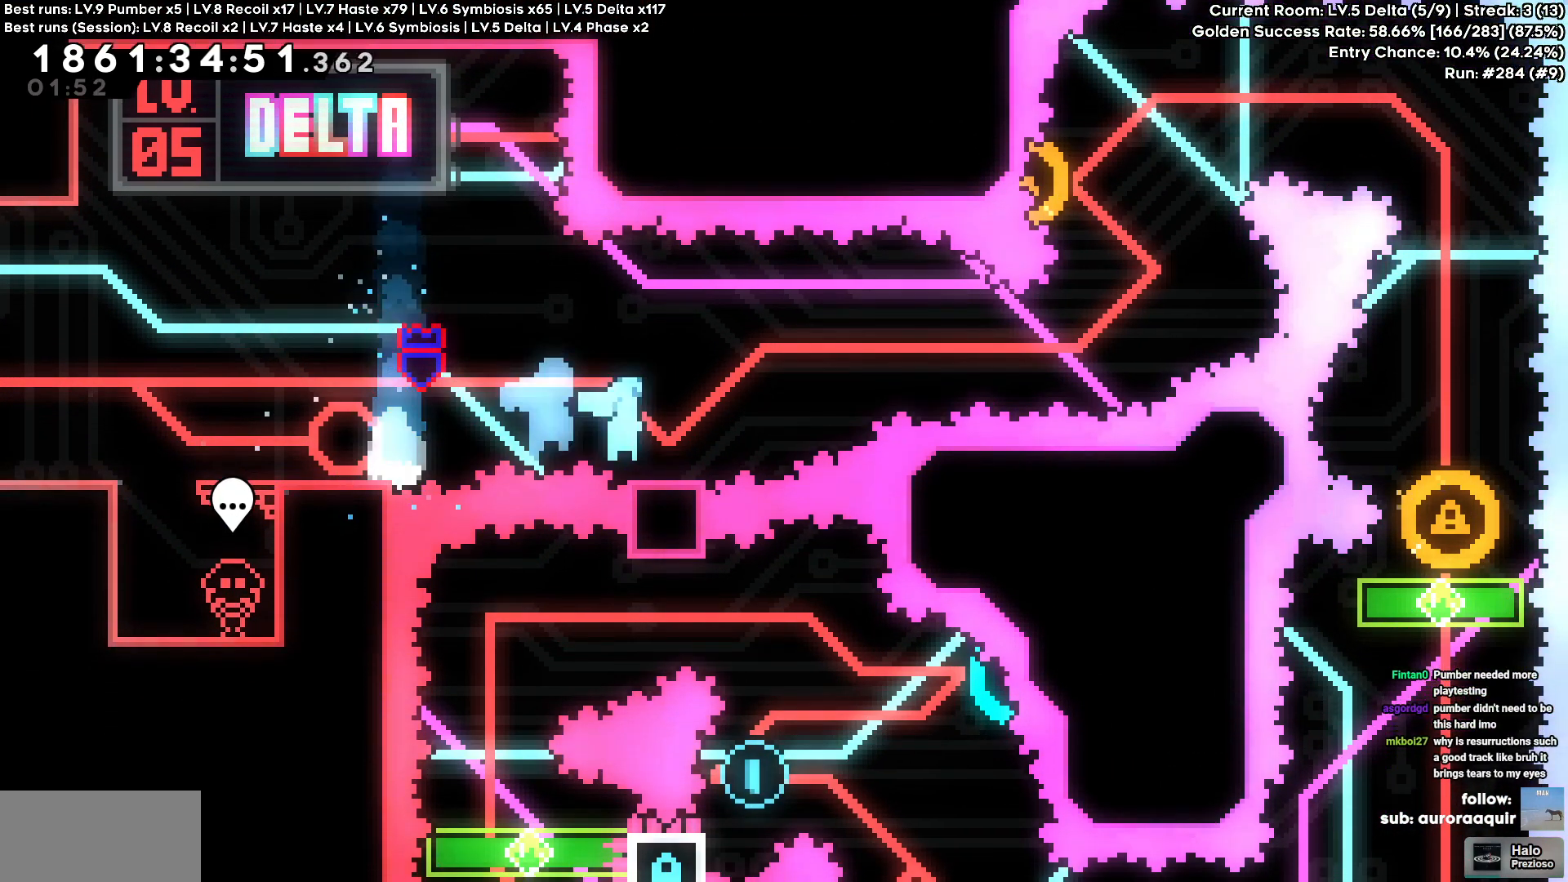
{"keys": ["a", "cross", "square", "w"], "events": [[34, "s", "up"], [50, "cross", "down"], [467, "d", "up"], [484, "square", "down"], [500, "a", "down"], [500, "w", "down"]]}
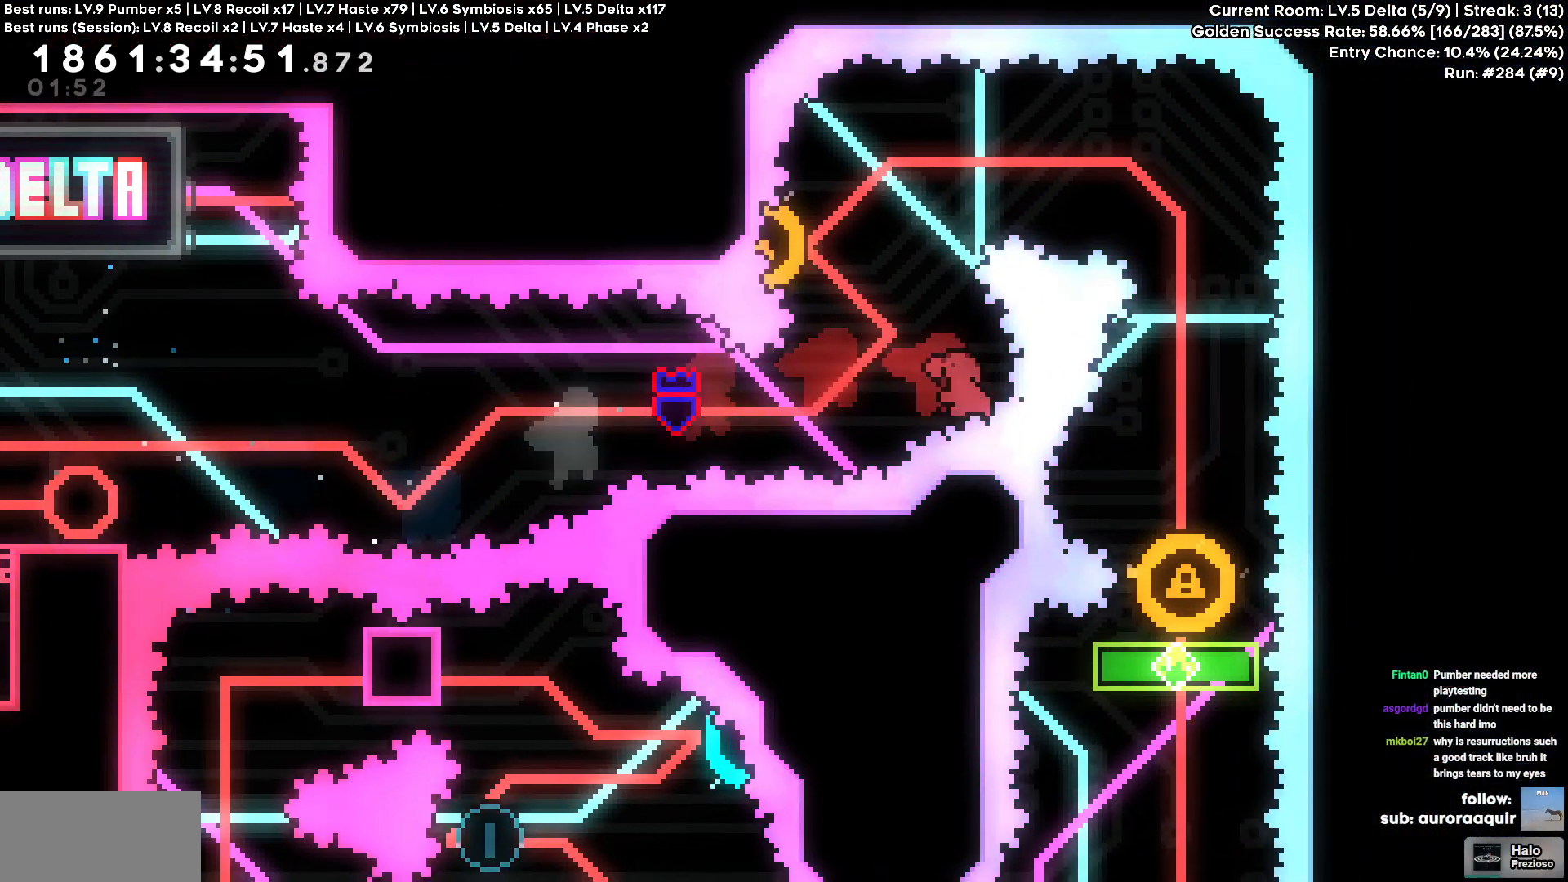
{"keys": []}
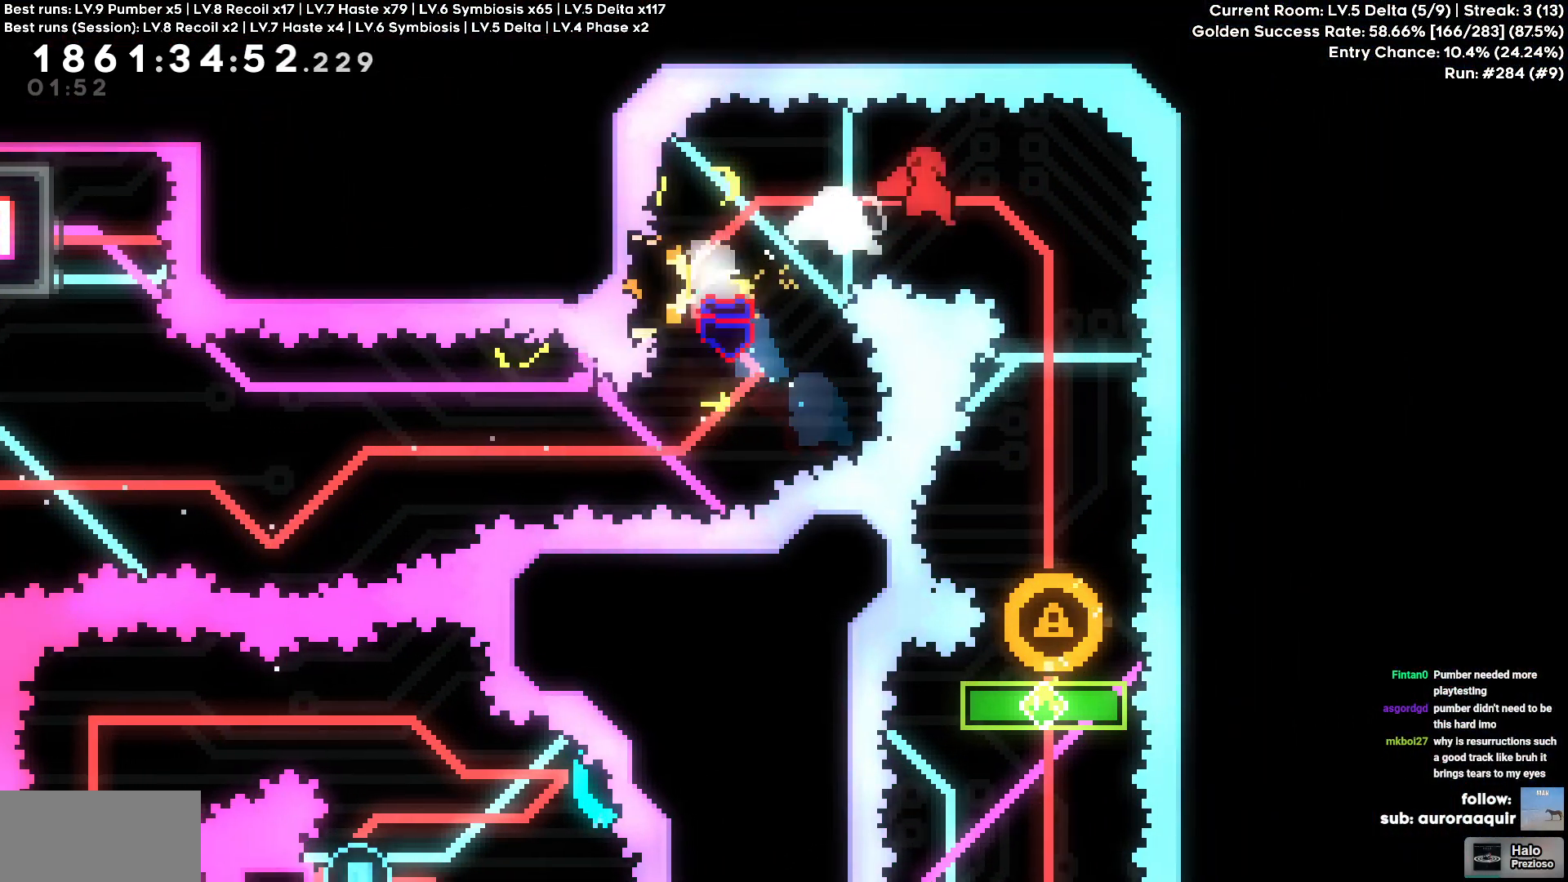
{"keys": ["a"], "events": [[100, "s", "down"], [134, "square", "down"], [267, "square", "up"], [400, "s", "up"], [484, "a", "down"]]}
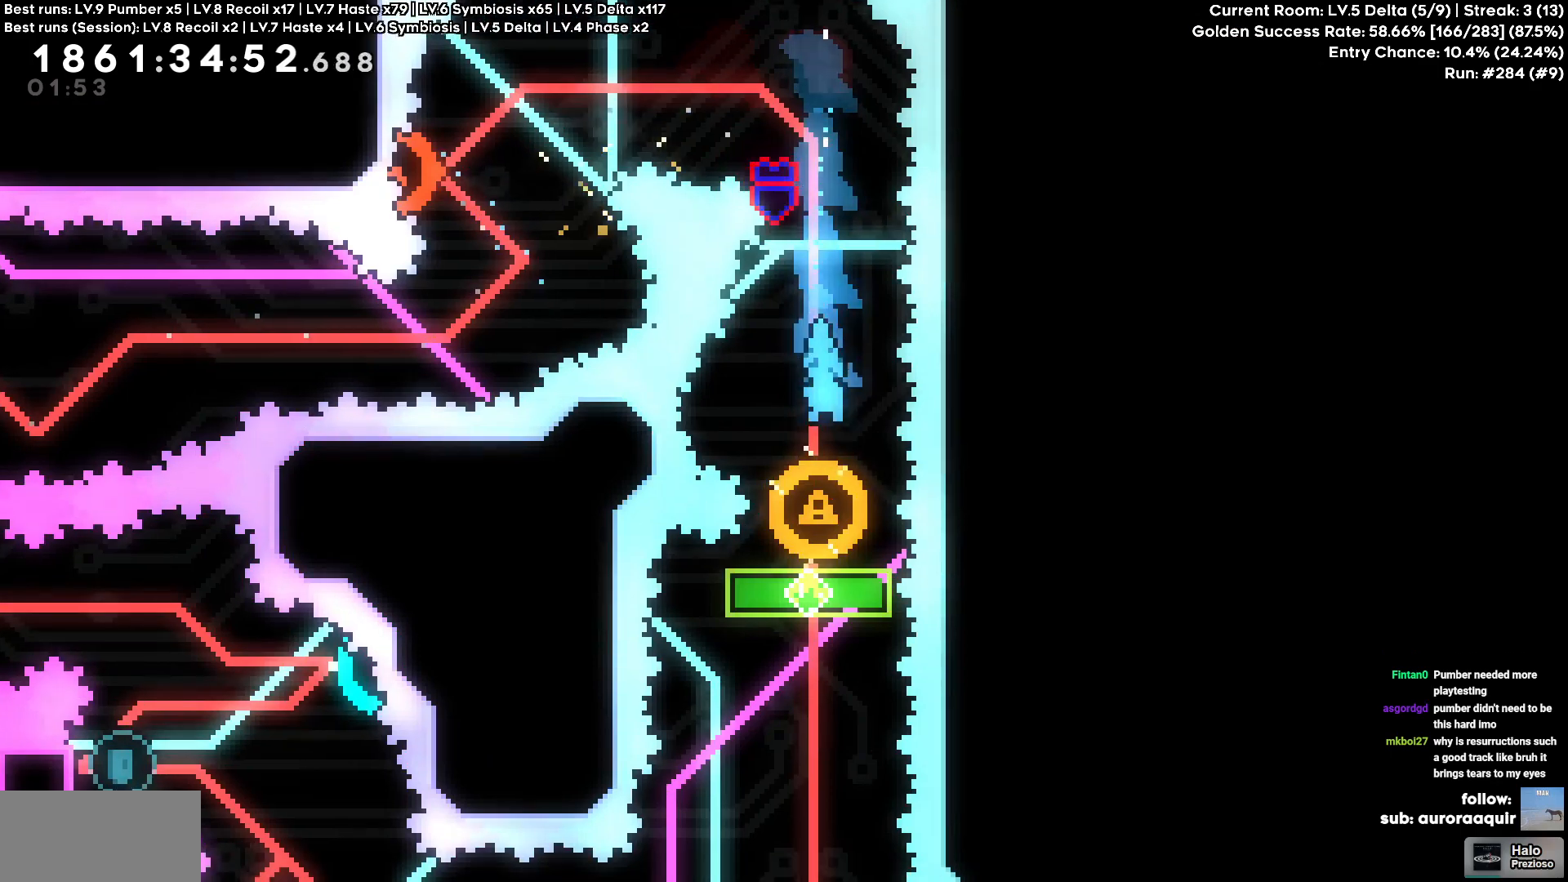
{"keys": ["s"]}